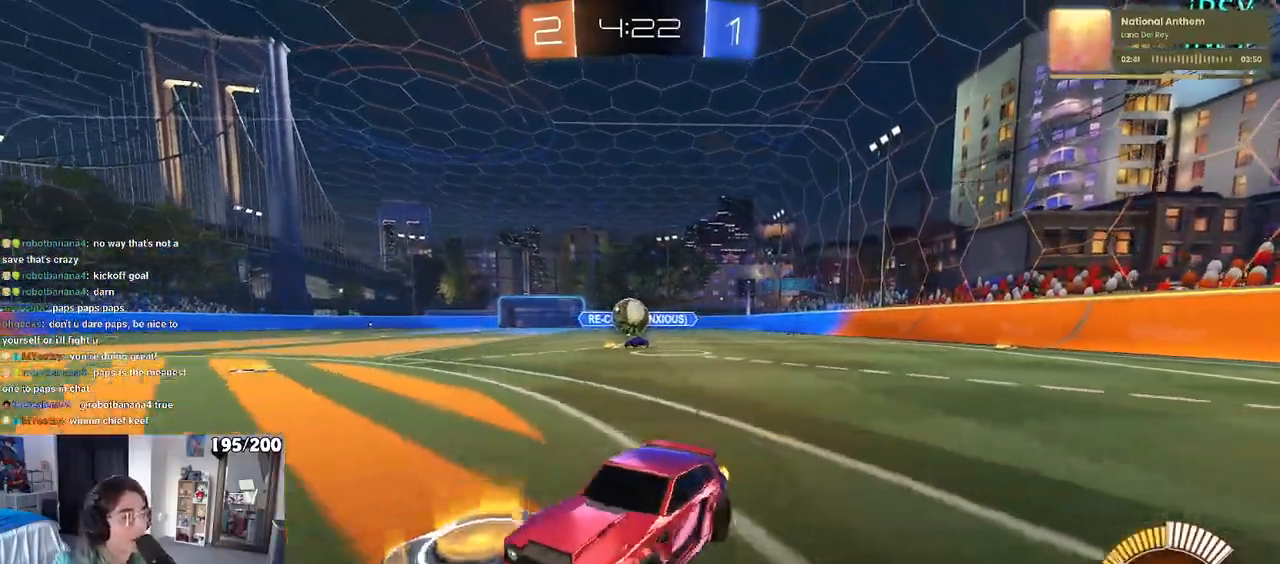
Gameplay with a controller (PlayStation layout); each line is a JSON object with the inputs held at the frame after it. "events" lists button and stick changes between this image and that frame as [ms after this image, input, new state], when the widget could be followed in between. Not read: R2.
{"buttons": [], "left_stick": "center", "right_stick": "center", "events": [[250, "left_stick", "center"]]}
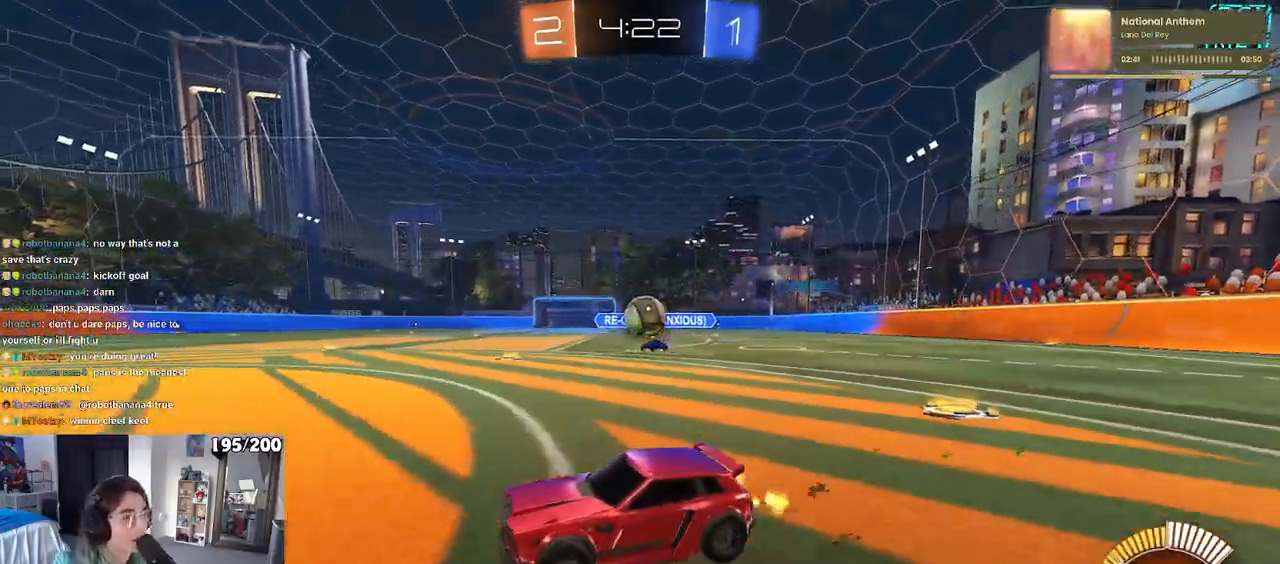
{"buttons": ["CROSS", "R1"], "left_stick": "down", "right_stick": "center", "events": [[267, "left_stick", "right"], [333, "left_stick", "down-right"], [350, "CROSS", "down"], [450, "R1", "down"], [450, "left_stick", "down"]]}
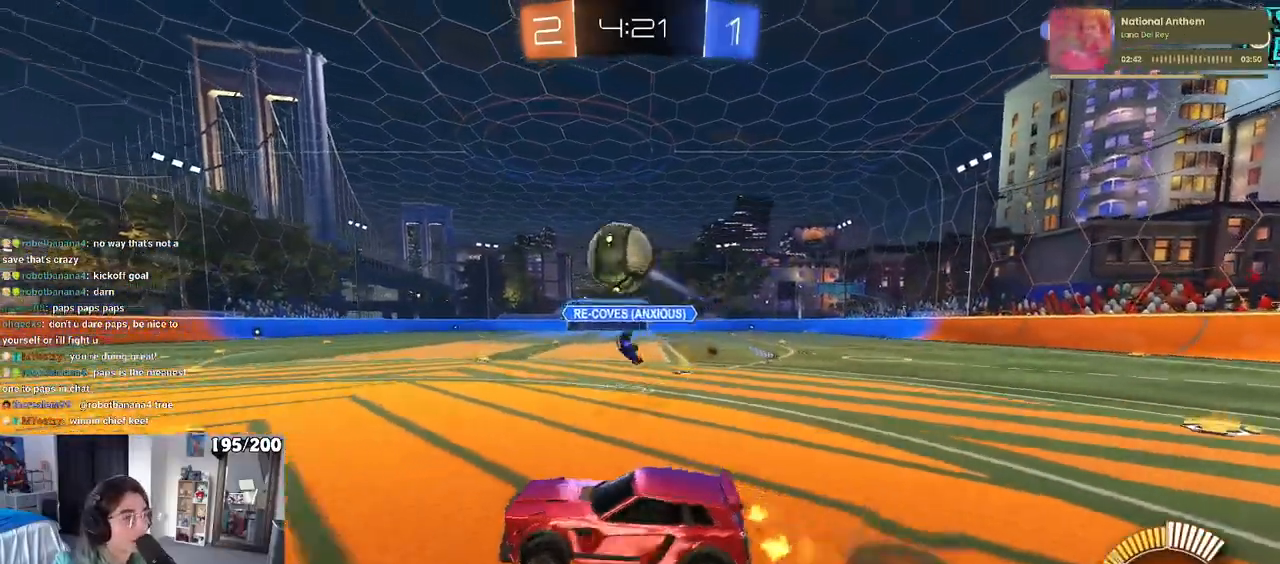
{"buttons": [], "left_stick": "center", "right_stick": "center", "events": [[117, "left_stick", "left"], [233, "CROSS", "up"], [267, "left_stick", "center"], [433, "R1", "up"]]}
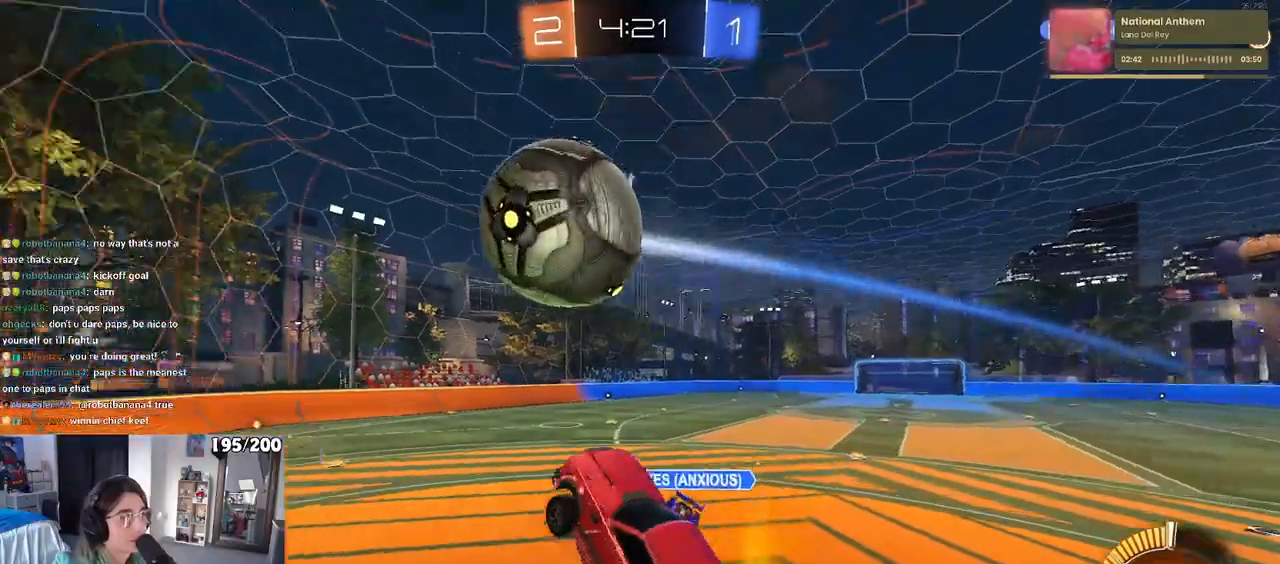
{"buttons": ["L1"], "left_stick": "down", "right_stick": "center", "events": [[50, "left_stick", "right"], [117, "L1", "down"], [117, "left_stick", "up-right"], [283, "left_stick", "center"], [383, "left_stick", "down-left"], [450, "left_stick", "down"]]}
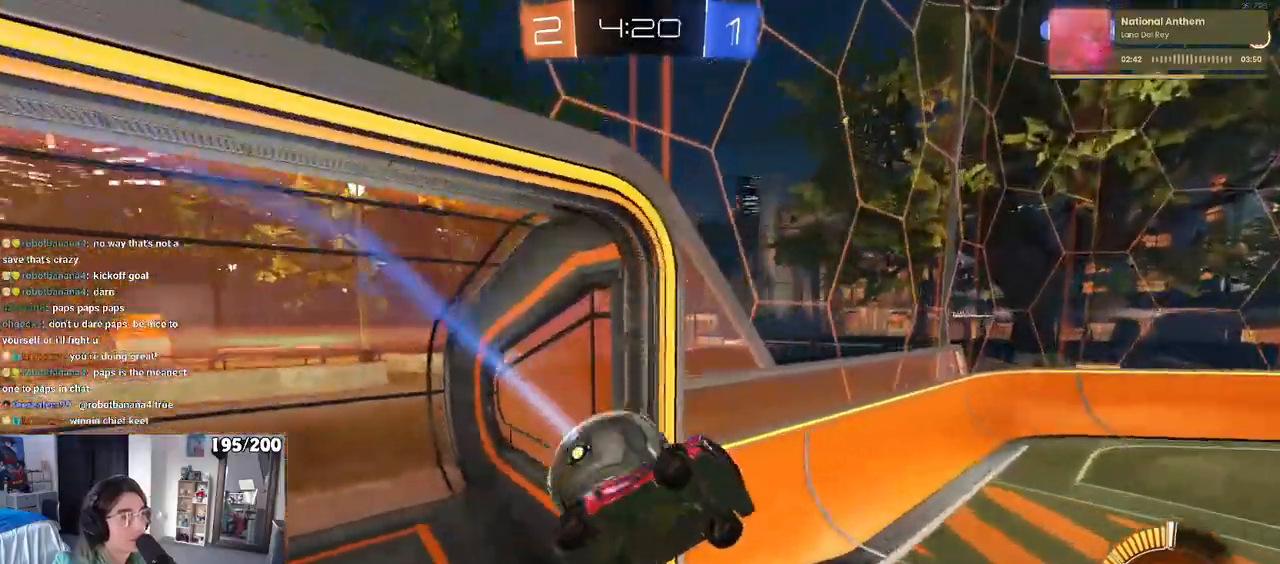
{"buttons": ["SQUARE"], "left_stick": "down", "right_stick": "center", "events": [[17, "left_stick", "down-right"], [217, "L1", "up"], [350, "left_stick", "down"], [367, "SQUARE", "down"]]}
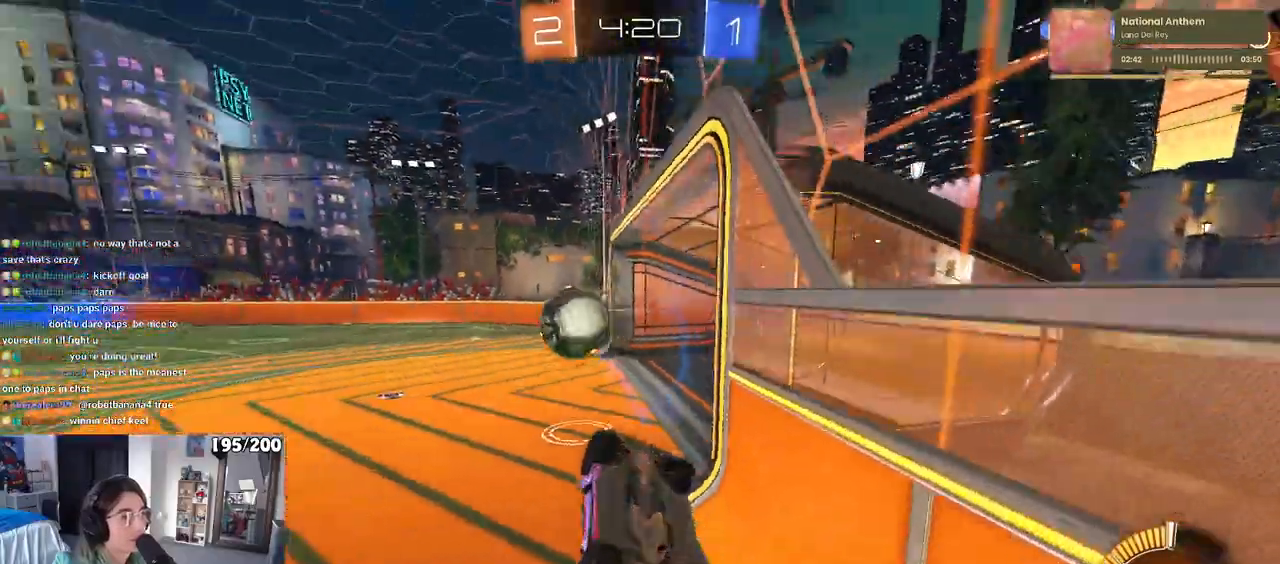
{"buttons": ["R1"], "left_stick": "up-right", "right_stick": "center", "events": [[17, "left_stick", "down-left"], [133, "SQUARE", "up"], [233, "R1", "down"], [267, "left_stick", "center"], [367, "left_stick", "up-right"]]}
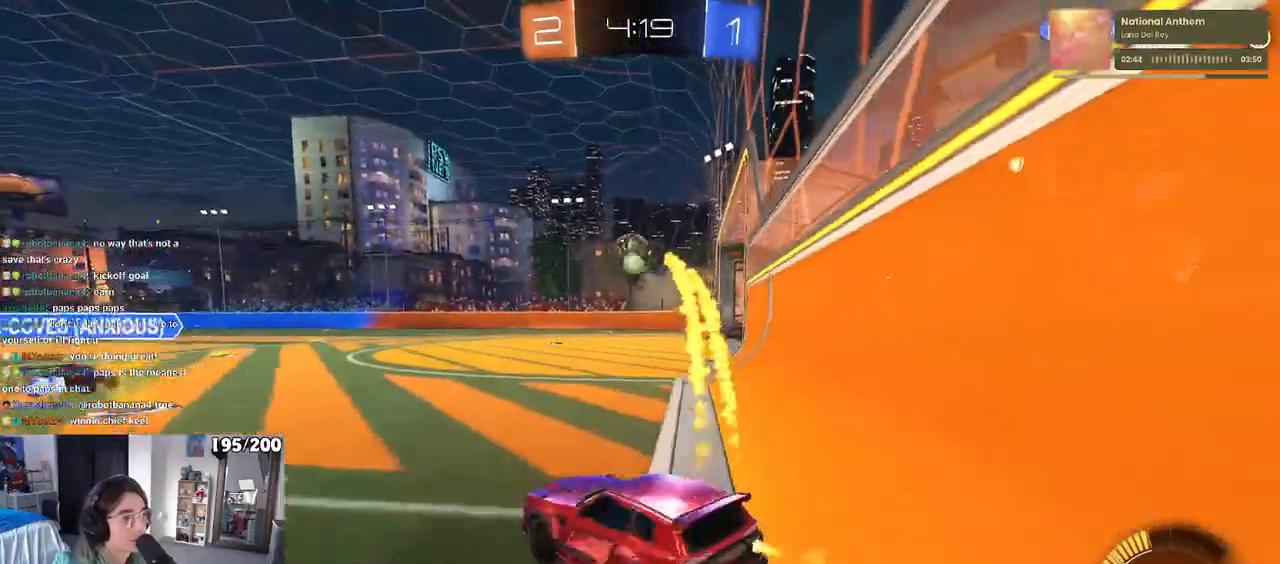
{"buttons": ["R1"], "left_stick": "right", "right_stick": "center", "events": [[317, "left_stick", "right"]]}
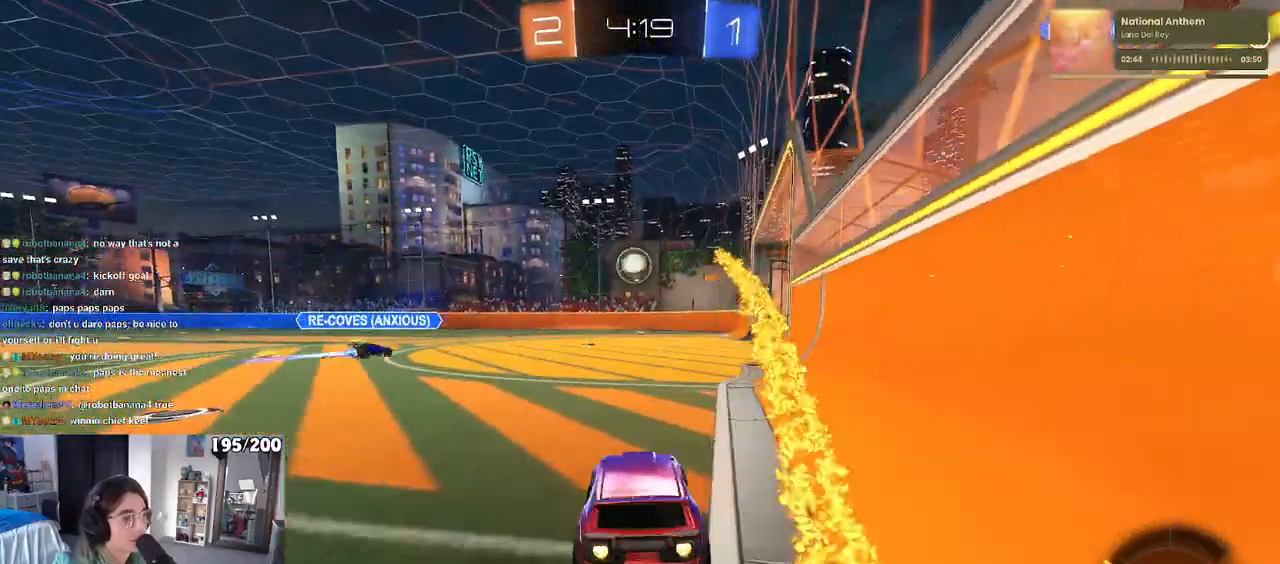
{"buttons": ["R1"], "left_stick": "center", "right_stick": "center", "events": [[67, "left_stick", "center"], [350, "left_stick", "right"], [500, "left_stick", "center"]]}
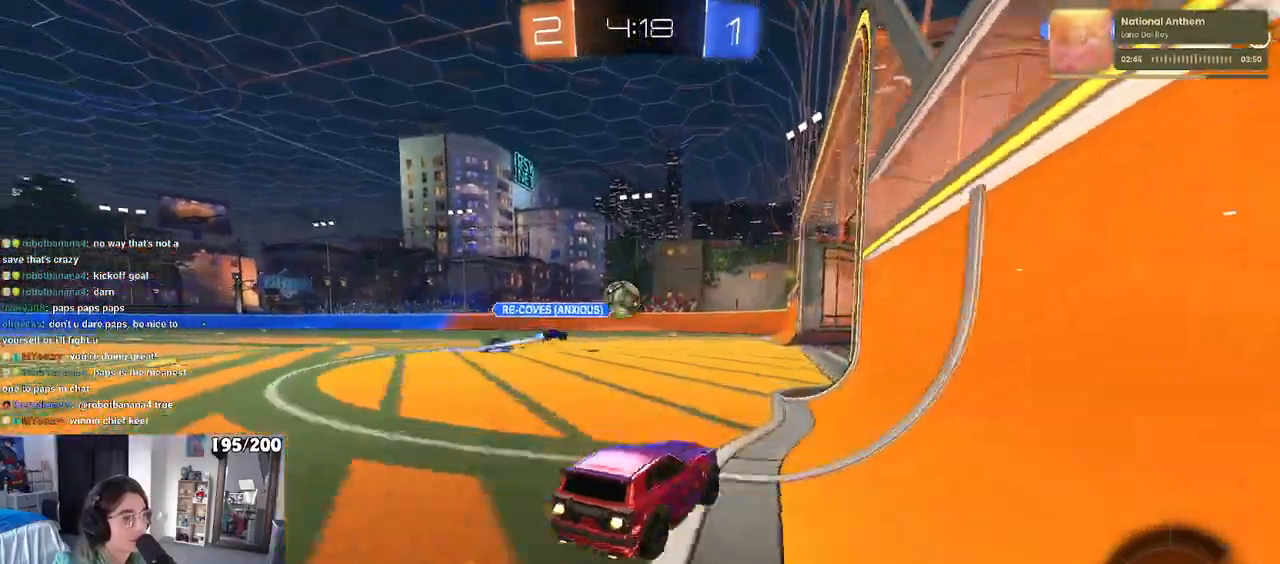
{"buttons": ["L2"], "left_stick": "center", "right_stick": "center", "events": [[100, "left_stick", "left"], [300, "left_stick", "center"], [350, "R1", "up"], [500, "L2", "down"]]}
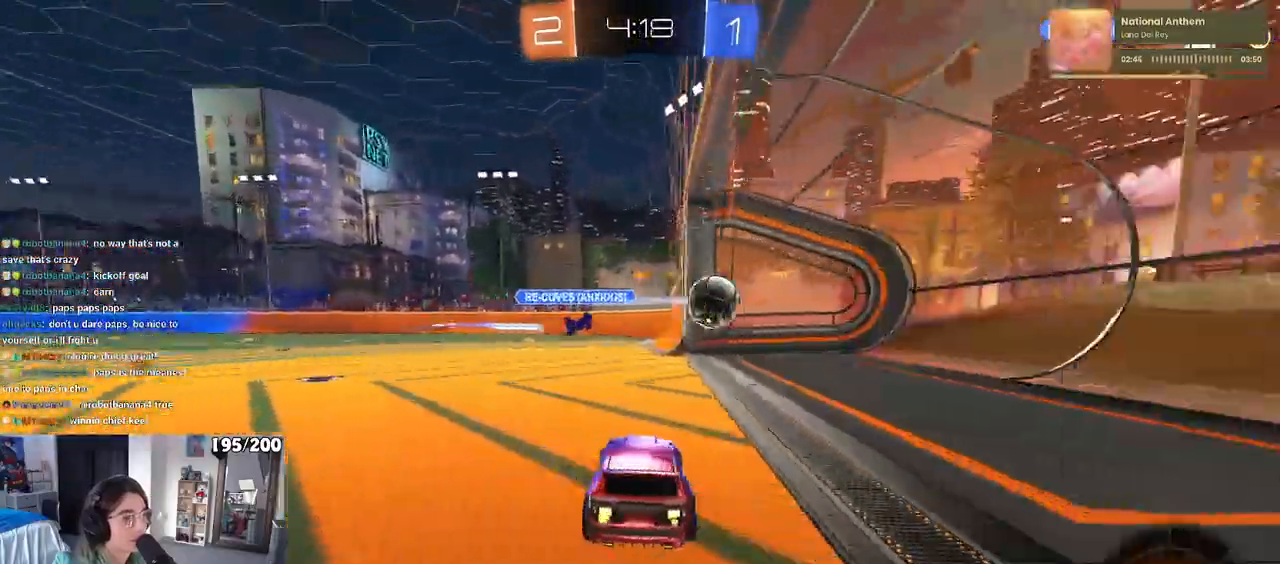
{"buttons": [], "left_stick": "center", "right_stick": "center", "events": [[150, "L2", "up"]]}
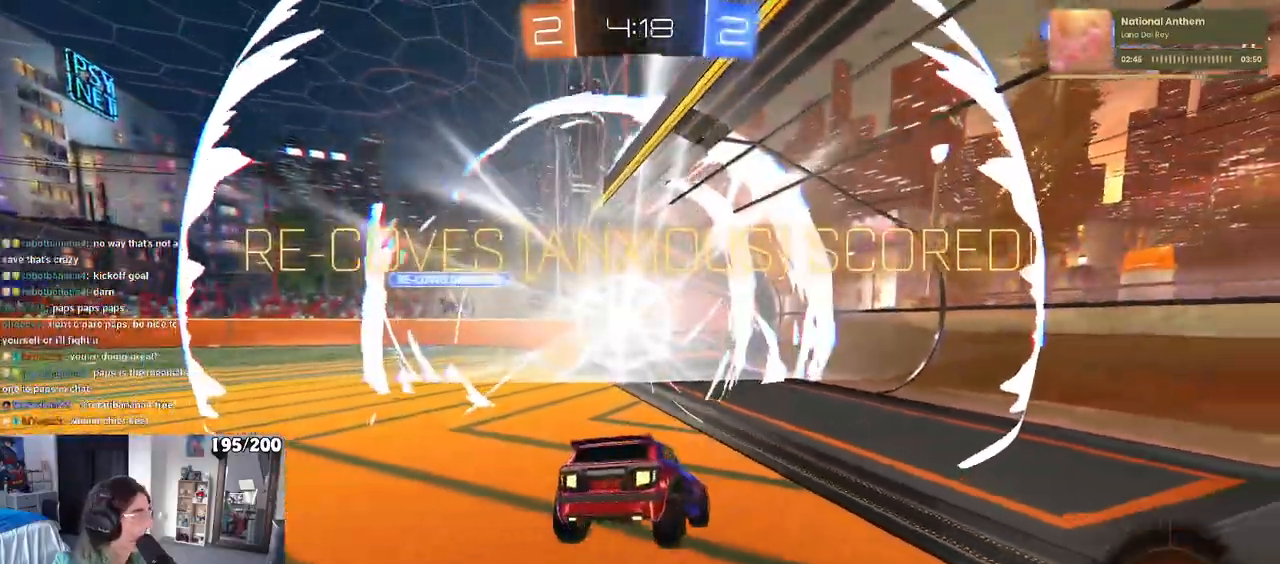
{"buttons": [], "left_stick": "center", "right_stick": "center", "events": []}
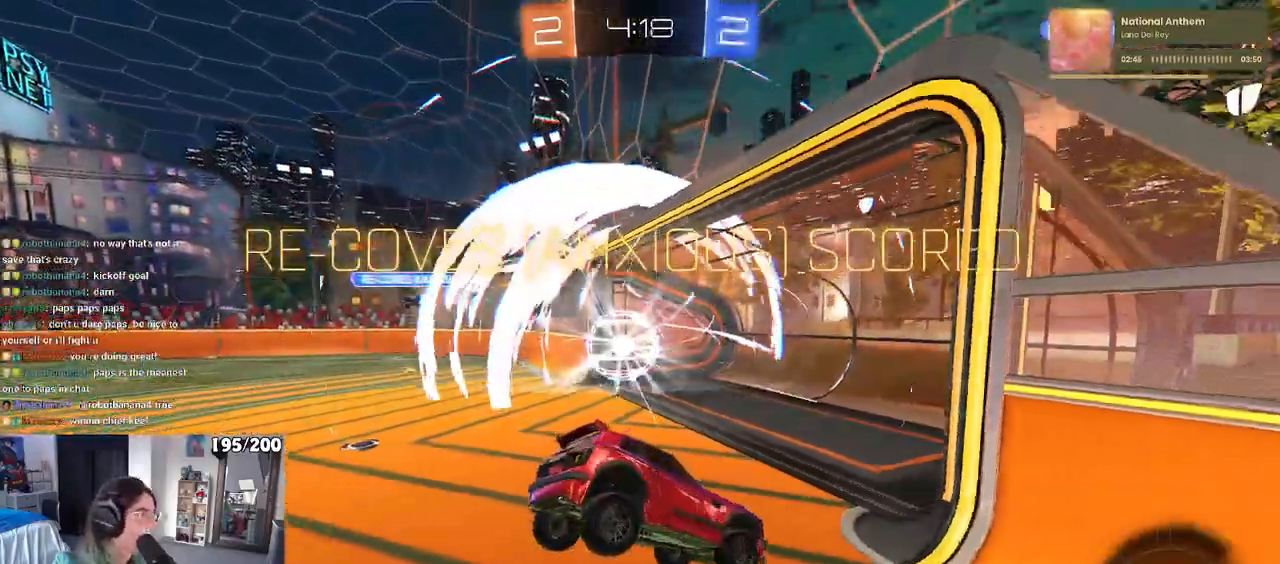
{"buttons": [], "left_stick": "center", "right_stick": "center", "events": []}
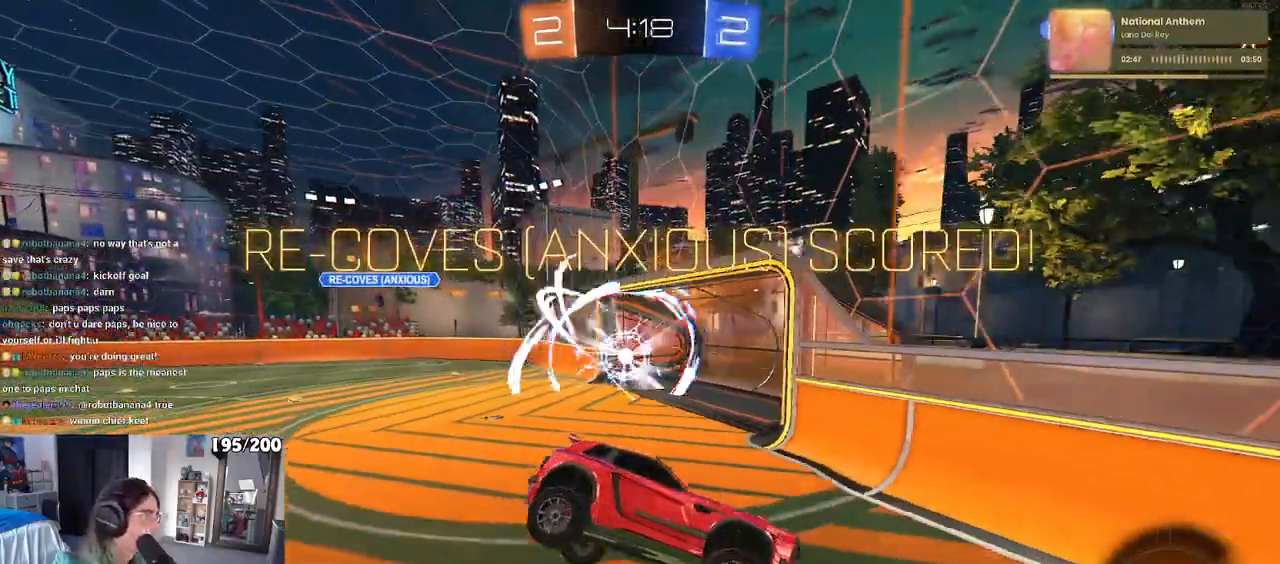
{"buttons": [], "left_stick": "center", "right_stick": "center", "events": []}
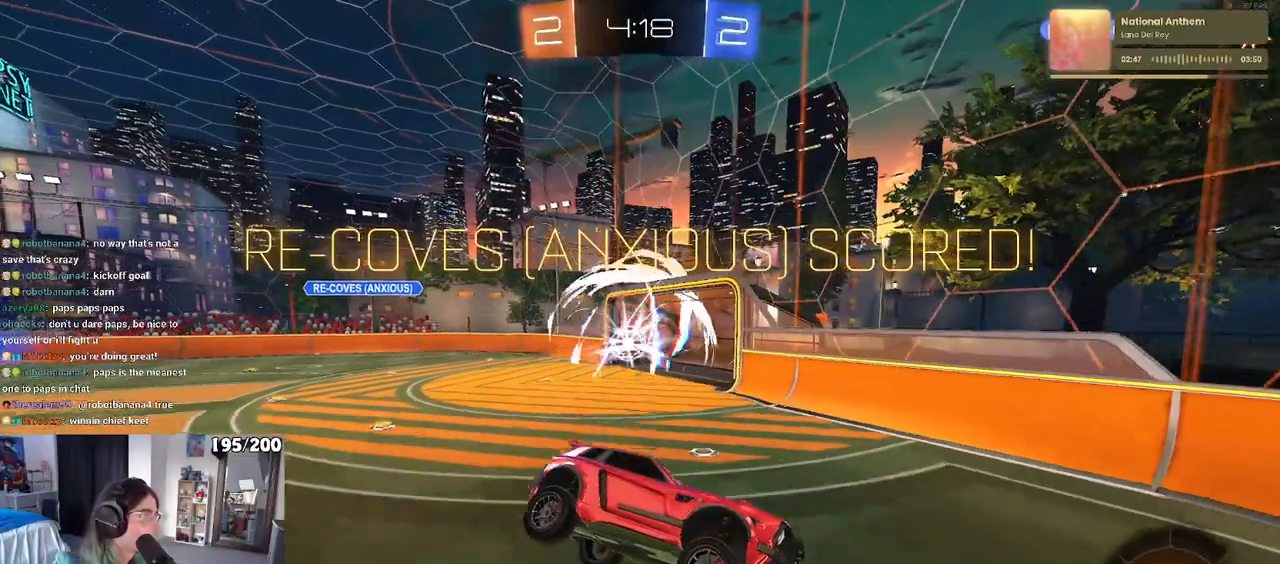
{"buttons": [], "left_stick": "center", "right_stick": "center", "events": []}
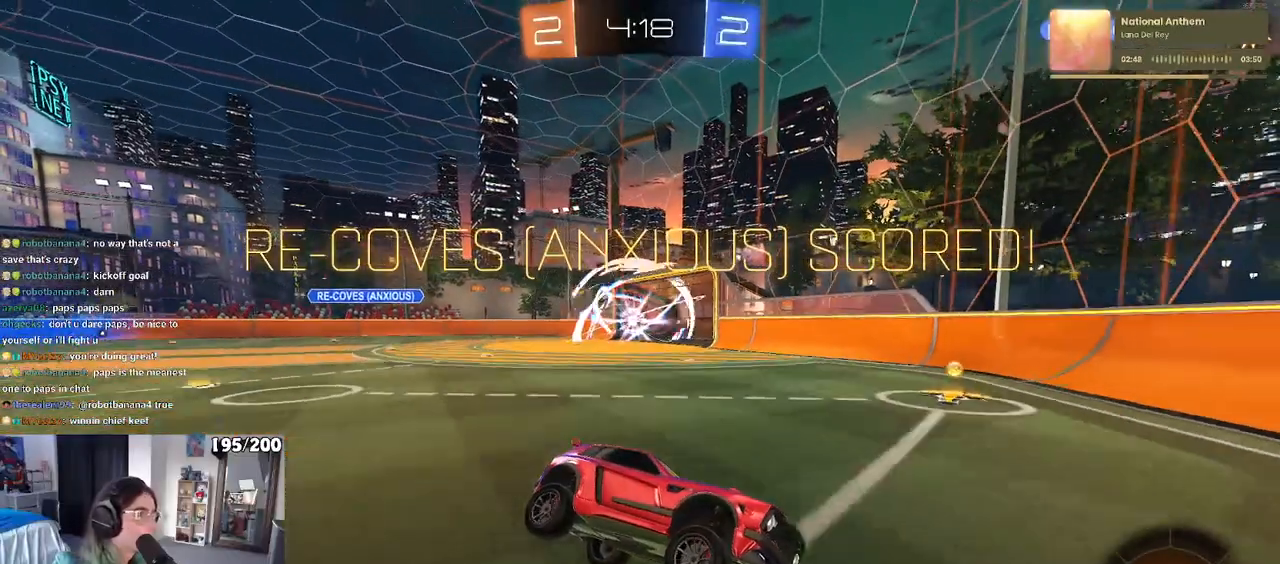
{"buttons": [], "left_stick": "center", "right_stick": "center", "events": []}
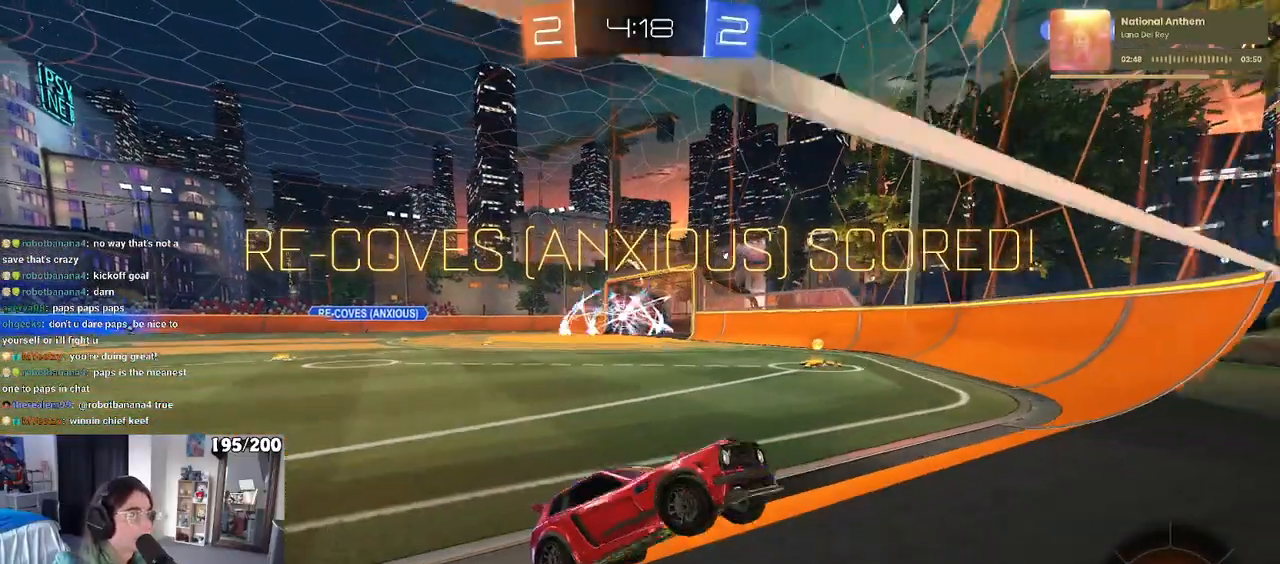
{"buttons": [], "left_stick": "center", "right_stick": "center", "events": []}
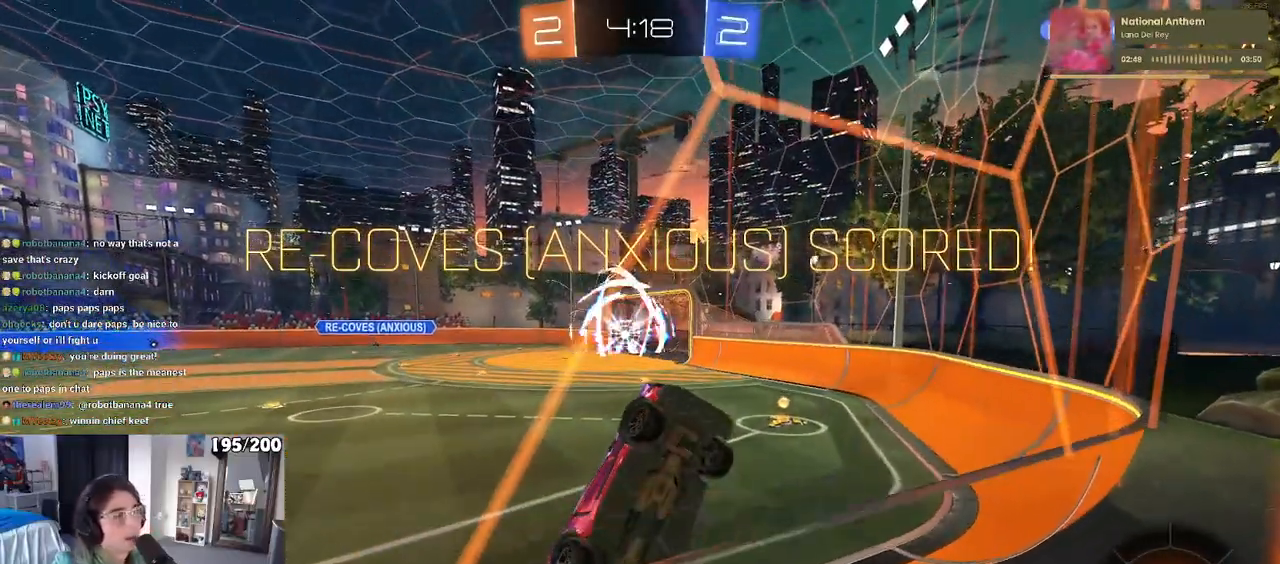
{"buttons": ["CROSS"], "left_stick": "center", "right_stick": "center", "events": [[17, "CROSS", "down"], [367, "CROSS", "up"], [483, "CROSS", "down"]]}
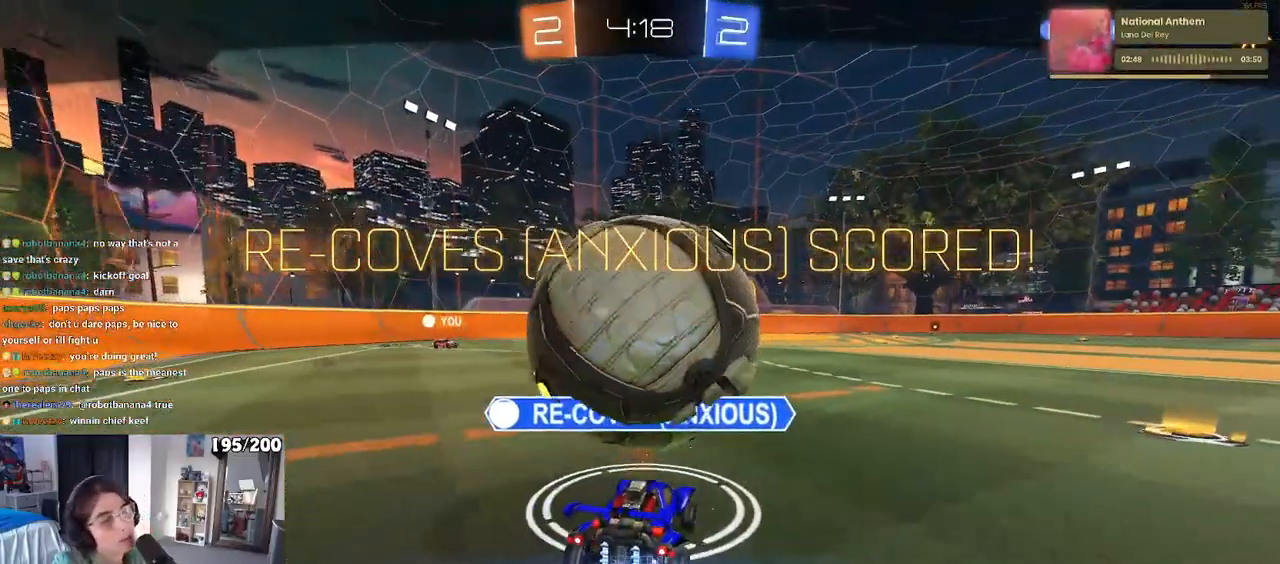
{"buttons": ["CROSS"], "left_stick": "center", "right_stick": "center", "events": [[83, "CROSS", "up"], [217, "CROSS", "down"], [333, "CROSS", "up"], [467, "CROSS", "down"]]}
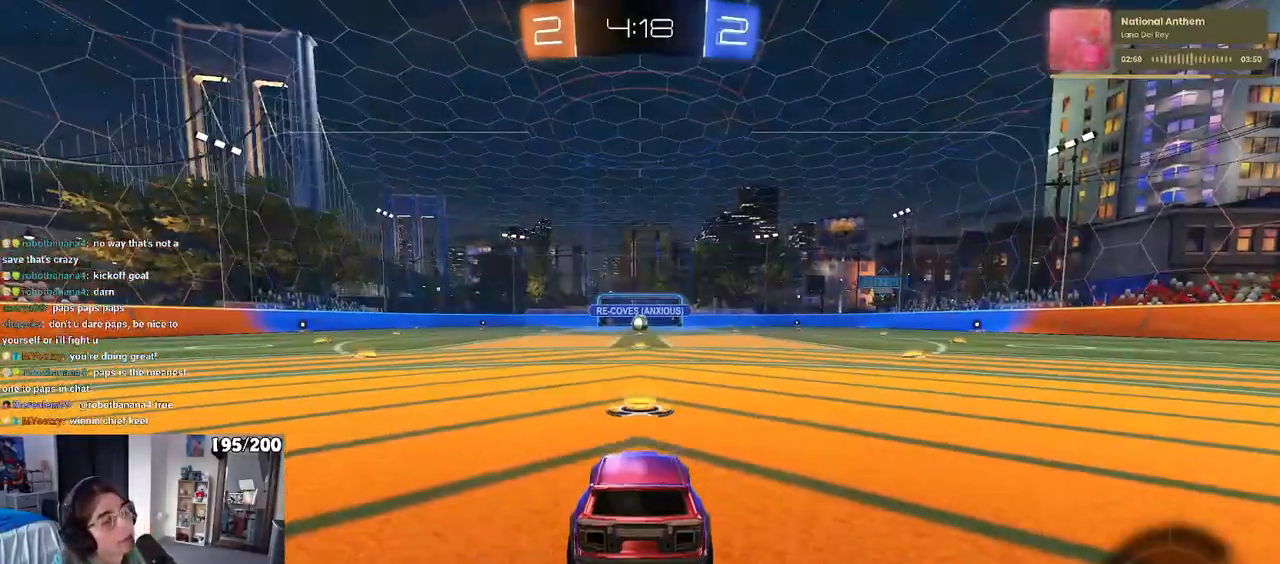
{"buttons": ["TRIANGLE"], "left_stick": "center", "right_stick": "center", "events": [[67, "CROSS", "up"], [267, "TRIANGLE", "down"], [317, "TRIANGLE", "up"], [467, "TRIANGLE", "down"]]}
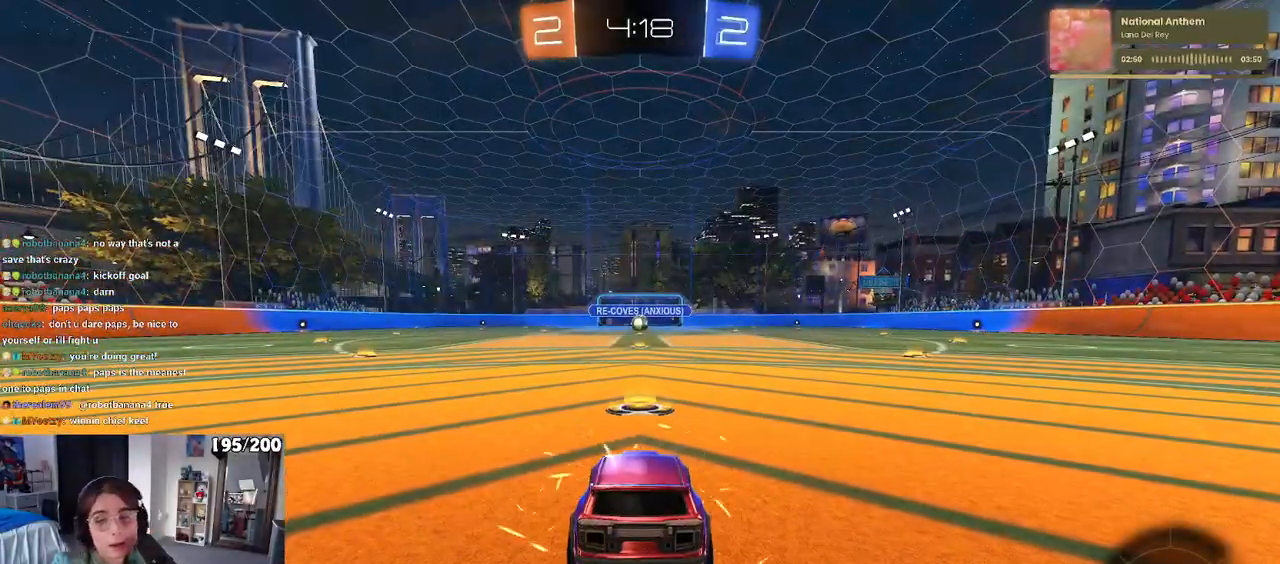
{"buttons": [], "left_stick": "center", "right_stick": "center", "events": [[100, "TRIANGLE", "up"]]}
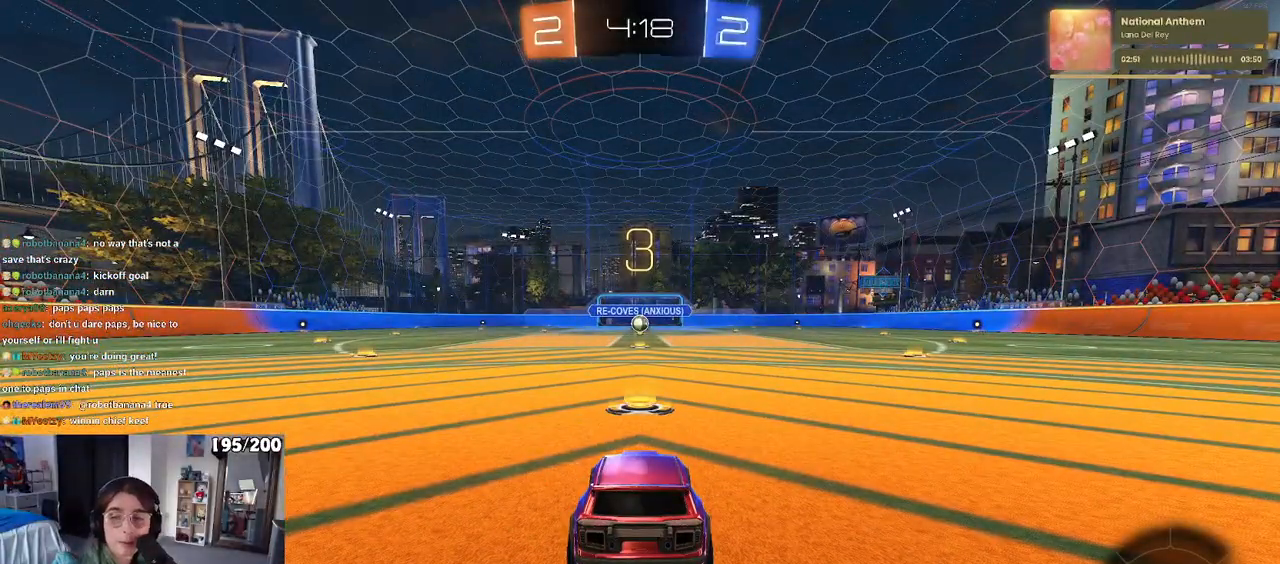
{"buttons": [], "left_stick": "center", "right_stick": "center", "events": [[117, "TRIANGLE", "down"], [233, "TRIANGLE", "up"], [300, "TRIANGLE", "down"], [450, "TRIANGLE", "up"]]}
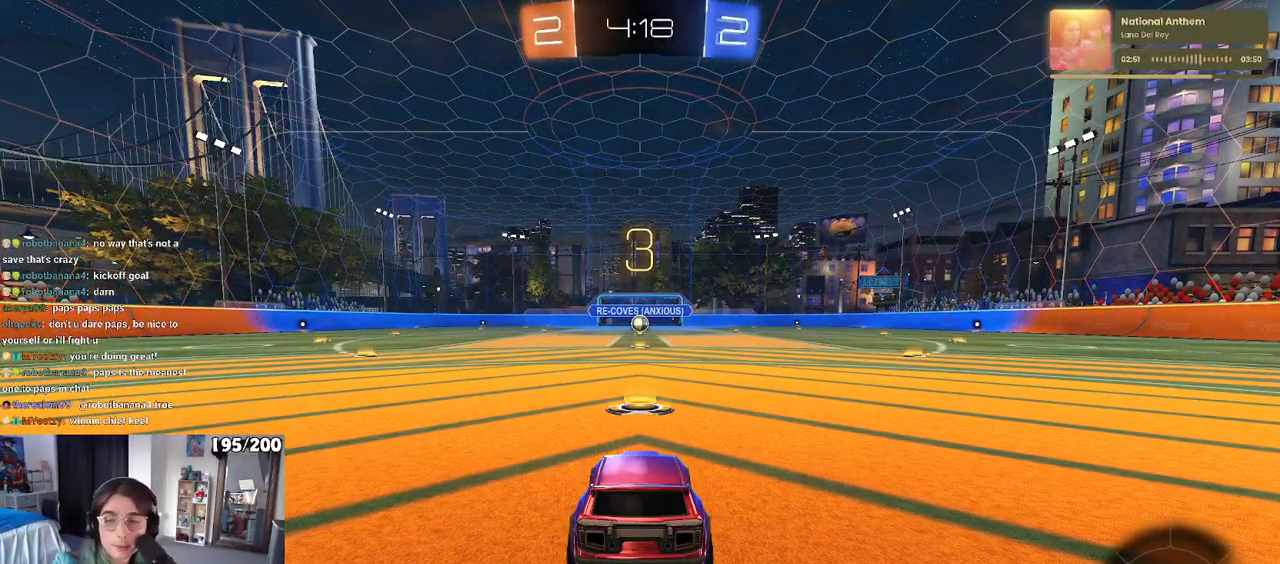
{"buttons": ["TRIANGLE"], "left_stick": "center", "right_stick": "center", "events": [[467, "TRIANGLE", "down"]]}
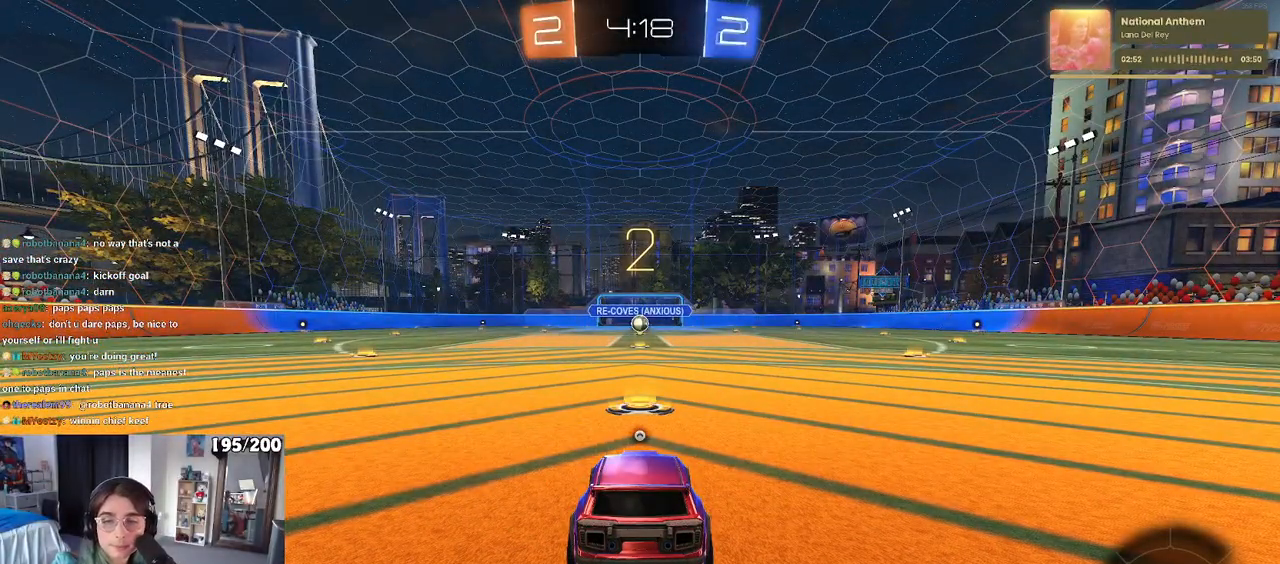
{"buttons": [], "left_stick": "center", "right_stick": "center", "events": [[50, "TRIANGLE", "up"], [150, "TRIANGLE", "down"], [267, "TRIANGLE", "up"]]}
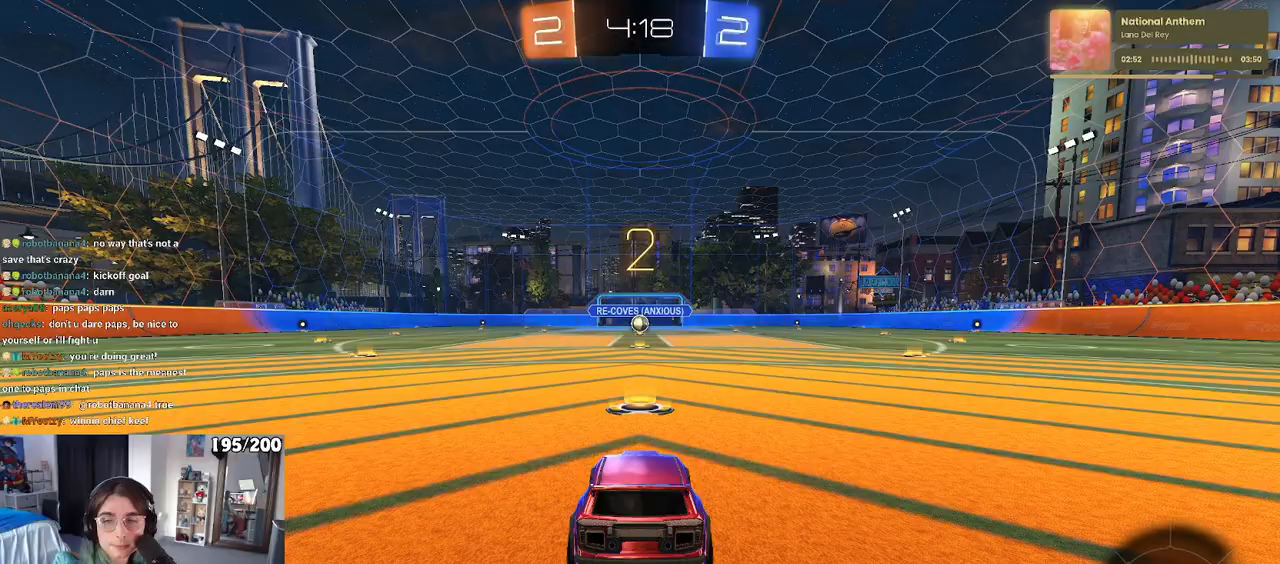
{"buttons": [], "left_stick": "center", "right_stick": "center", "events": []}
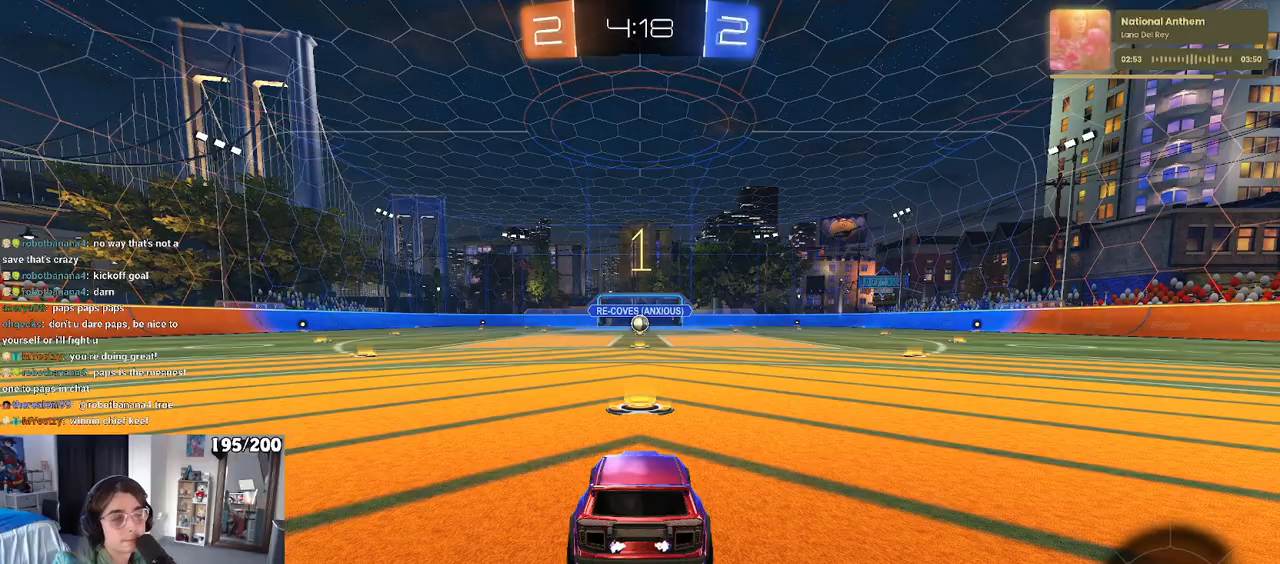
{"buttons": ["R1"], "left_stick": "center", "right_stick": "center", "events": [[233, "R1", "down"]]}
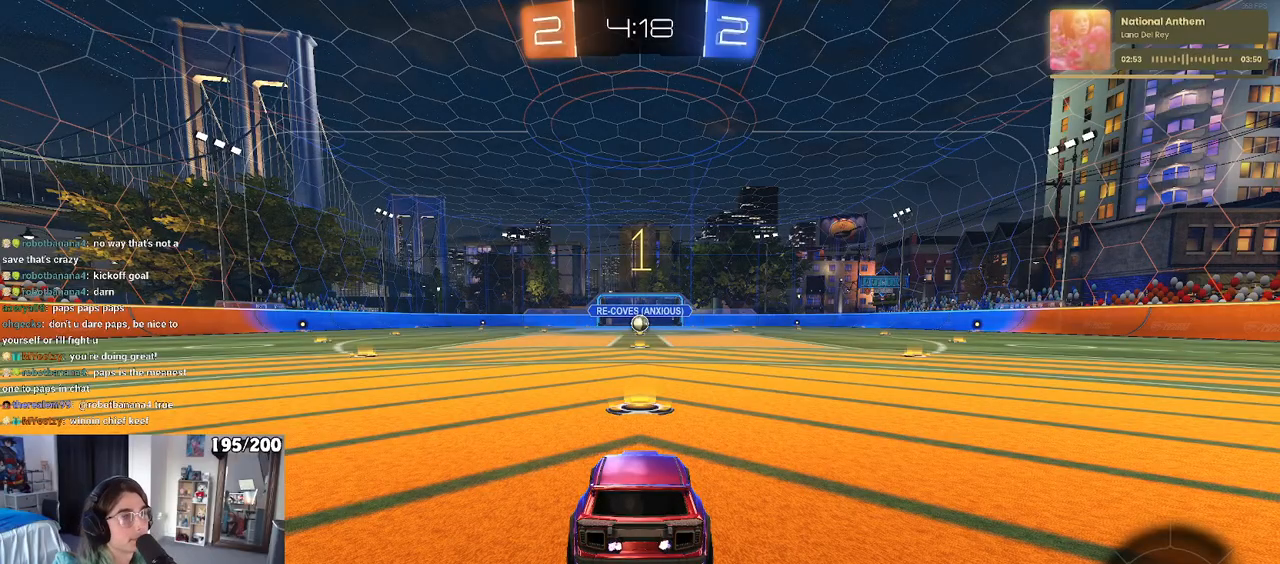
{"buttons": ["R1"], "left_stick": "center", "right_stick": "center", "events": []}
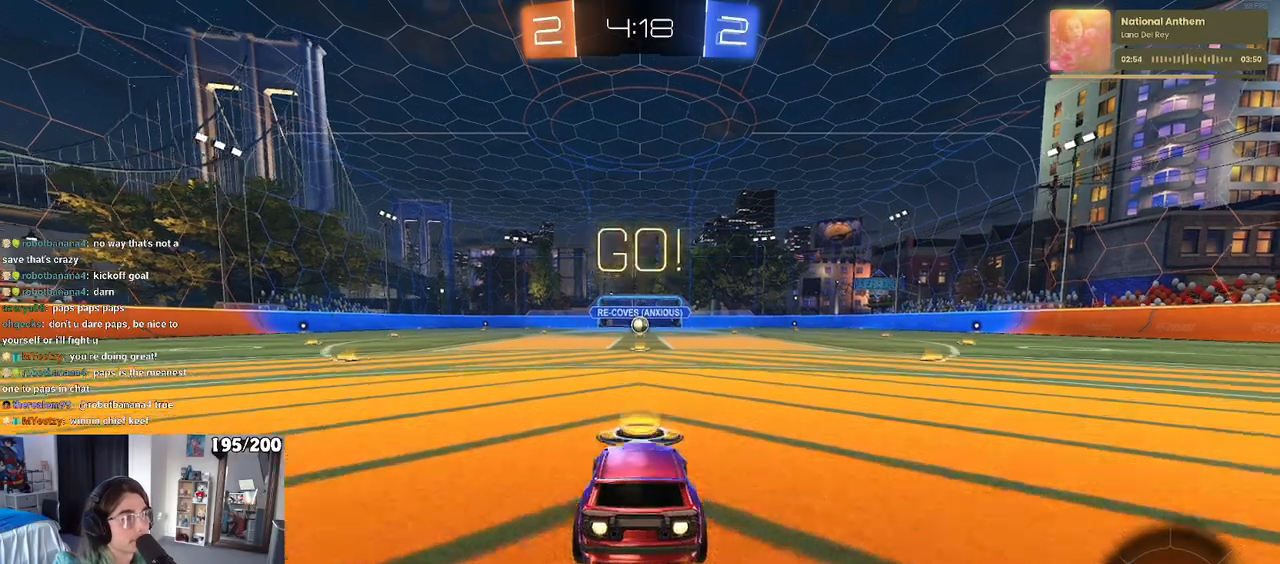
{"buttons": ["SQUARE", "R1"], "left_stick": "down", "right_stick": "center", "events": [[67, "left_stick", "right"], [167, "CROSS", "down"], [167, "left_stick", "up"], [250, "CROSS", "up"], [250, "left_stick", "up-left"], [300, "CROSS", "down"], [350, "SQUARE", "down"], [367, "left_stick", "down"], [383, "CROSS", "up"]]}